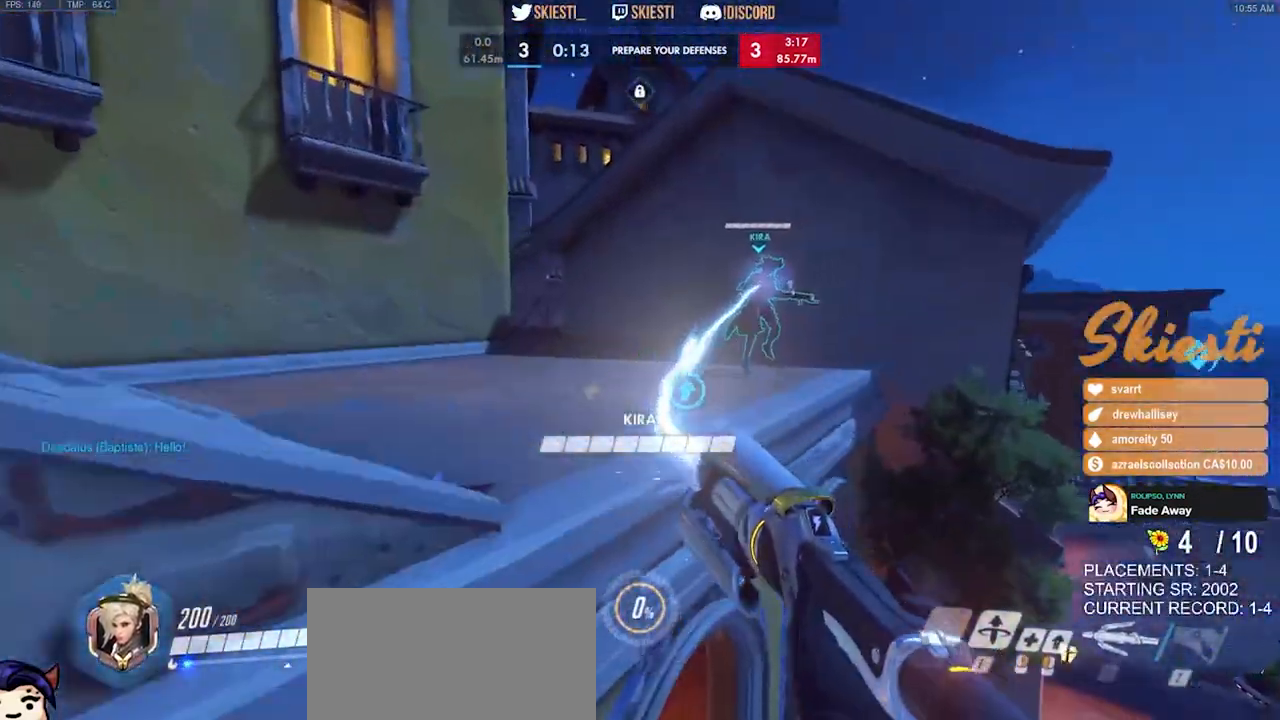
Gameplay with keyboard and mouse; each line is a JSON object with the keys and mouse buttons held at the frame after it. "events" lists presses ("down") and releases ("up") of "a", "ctrl", "d", "e", "q", "s", "shift", "space", "w", "mouse_left", "mouse_wheel", "mouse_right", "mouse_mb4" and "mouse_mb5" between this image and that frame as [ms after this image, input, new state], when the widget could be followed in between. "mouse_left", "mouse_wheel", "mouse_right", "mouse_mb4", "mouse_mb5" = the "left", "wheel", "right", "mb4", "mb5" buttons of the "mouse" list. No other keys are recorded. "wheel" means that the mouse wheel is clicked or scrolled. Mouse movement is not recorded.
{"keys": ["w"], "mouse": ["left"], "events": [[83, "space", "up"]]}
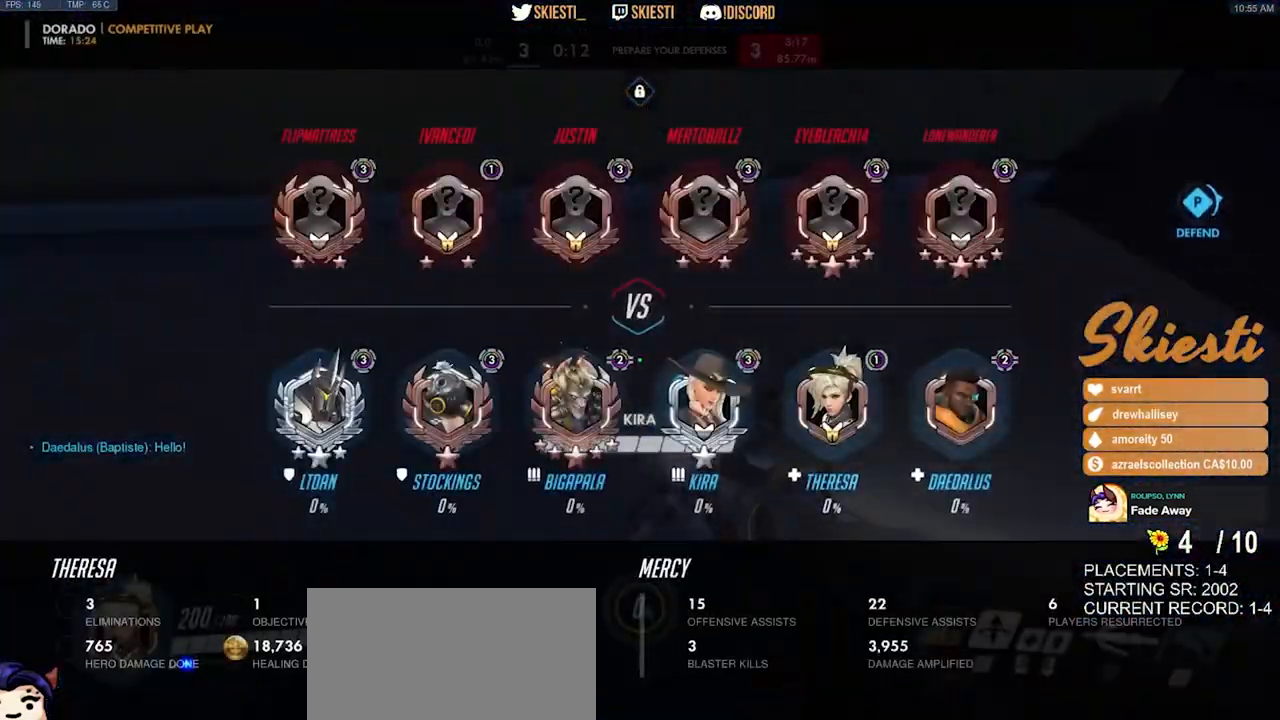
{"keys": ["d", "w"], "mouse": ["left"], "events": [[150, "d", "down"]]}
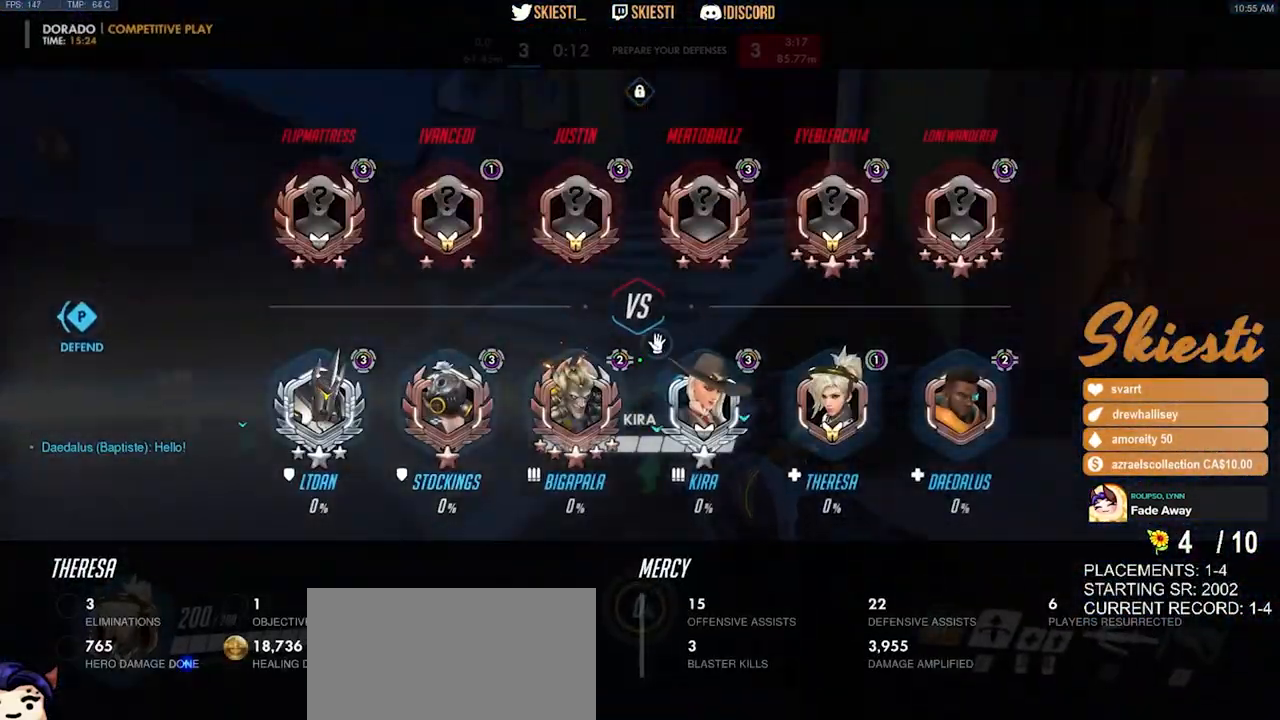
{"keys": ["d", "s"], "mouse": ["left"], "events": [[167, "w", "up"], [483, "s", "down"]]}
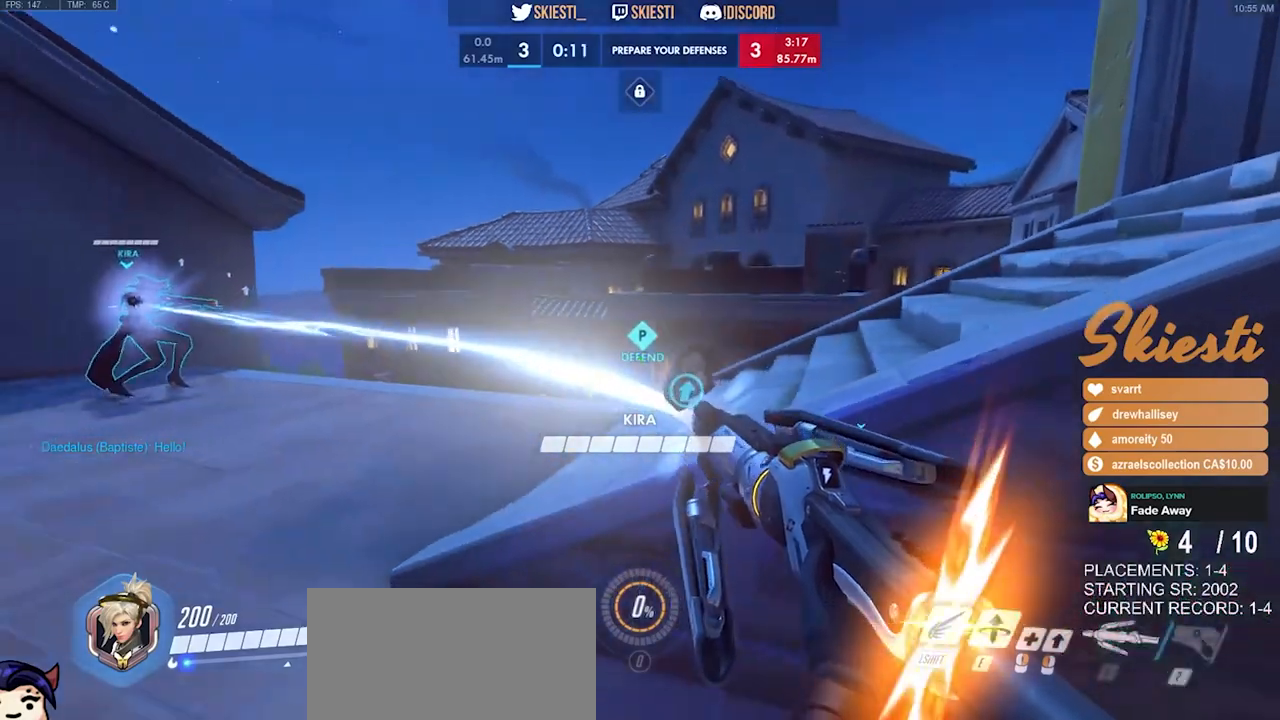
{"keys": ["d"], "mouse": ["left"], "events": [[167, "a", "down"], [317, "a", "up"], [333, "s", "up"]]}
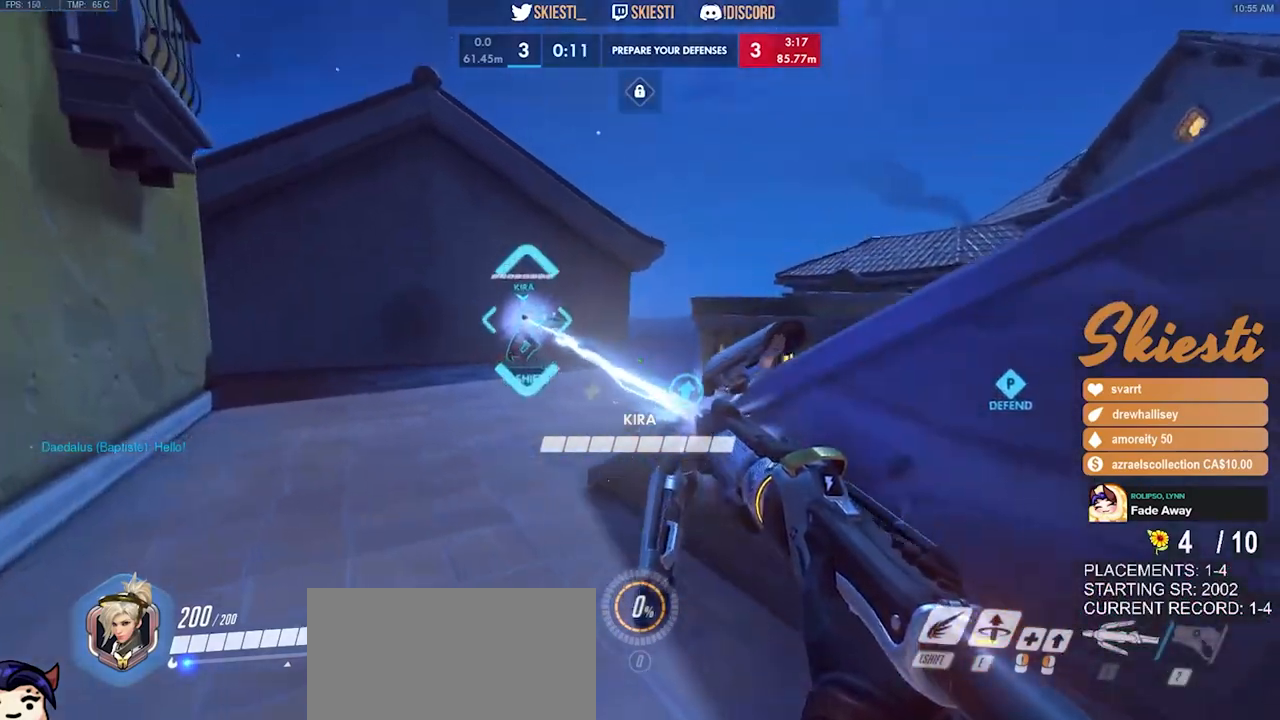
{"keys": ["a"], "mouse": ["left"], "events": [[33, "a", "down"], [83, "d", "up"], [250, "a", "up"], [250, "d", "down"], [383, "a", "down"], [450, "d", "up"]]}
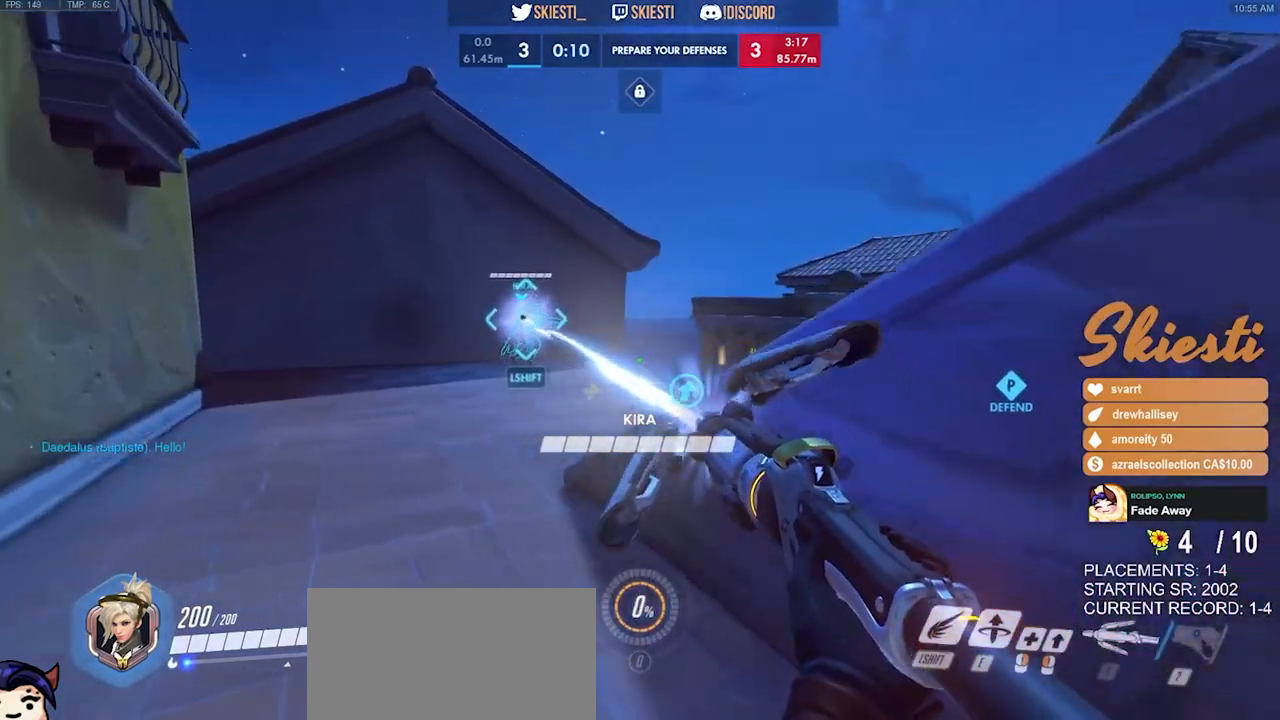
{"keys": ["d", "w"], "mouse": ["left"], "events": [[67, "s", "down"], [133, "a", "up"], [233, "d", "down"], [300, "s", "up"], [417, "w", "down"]]}
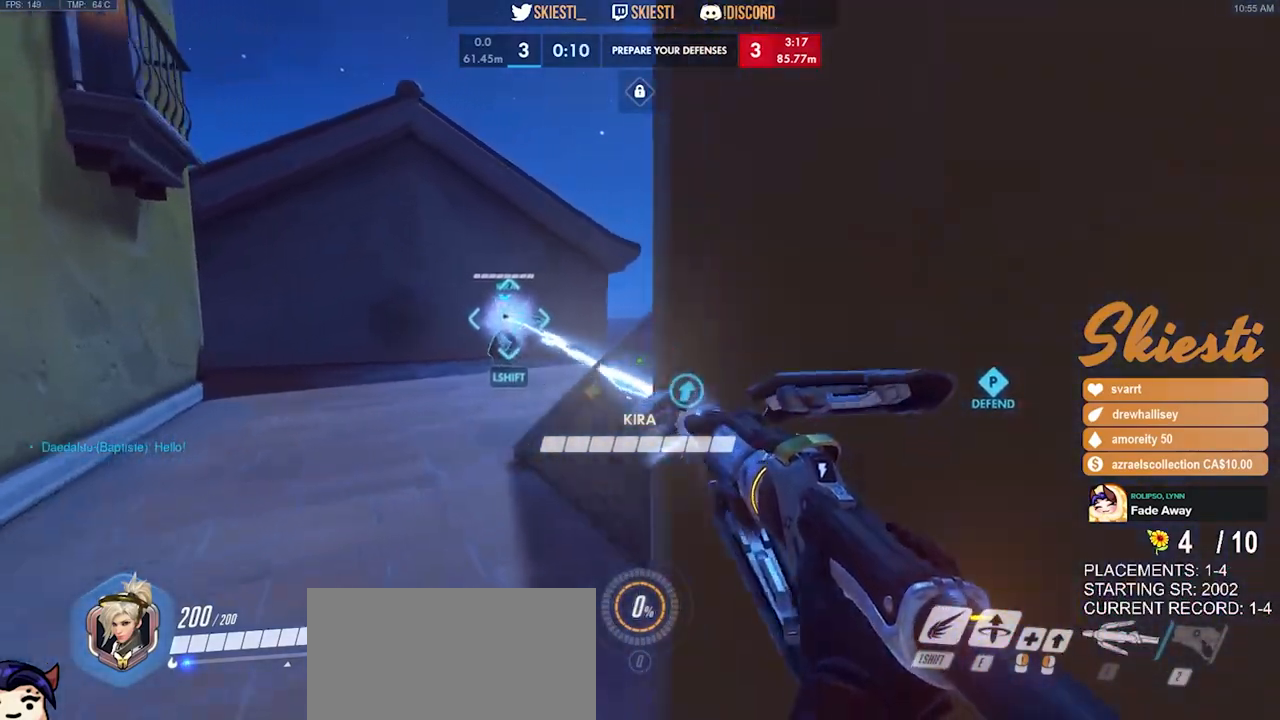
{"keys": ["d"], "mouse": ["left"], "events": [[17, "a", "down"], [67, "d", "up"], [117, "w", "up"], [250, "s", "down"], [400, "a", "up"], [400, "d", "down"], [433, "s", "up"]]}
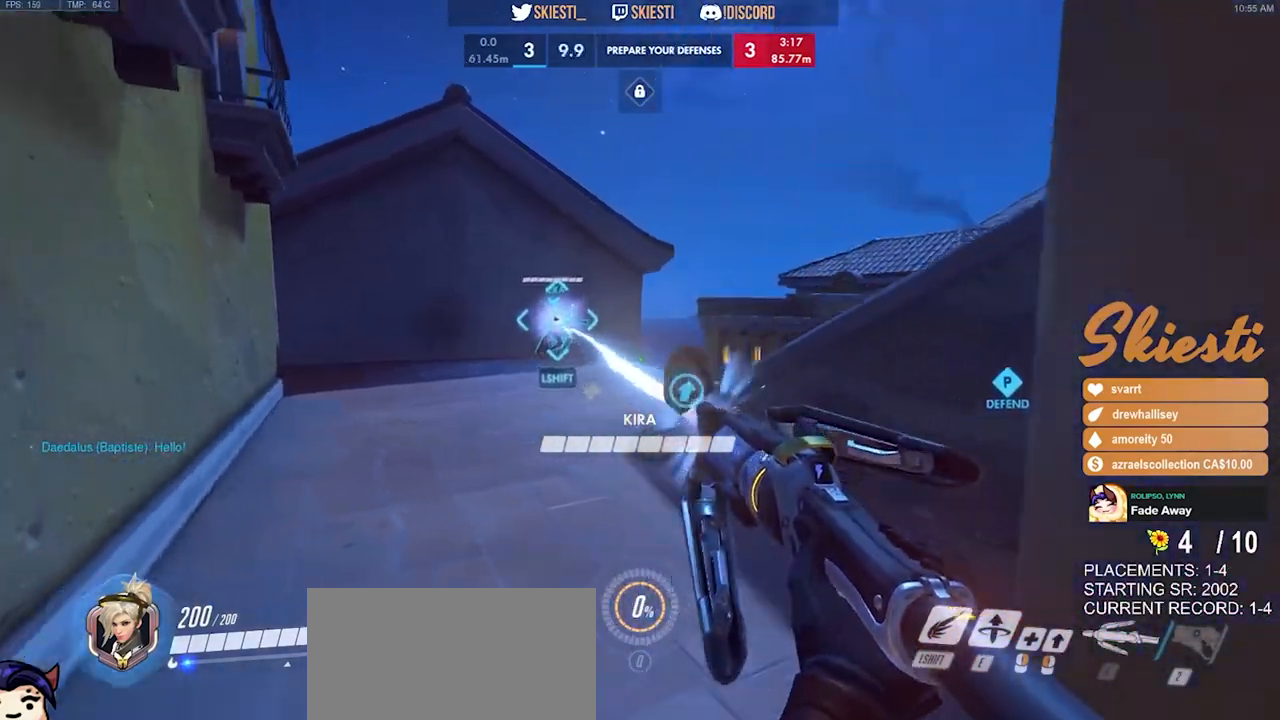
{"keys": ["s"], "mouse": ["left"], "events": [[83, "w", "down"], [133, "d", "up"], [200, "a", "down"], [267, "w", "up"], [450, "s", "down"], [500, "a", "up"]]}
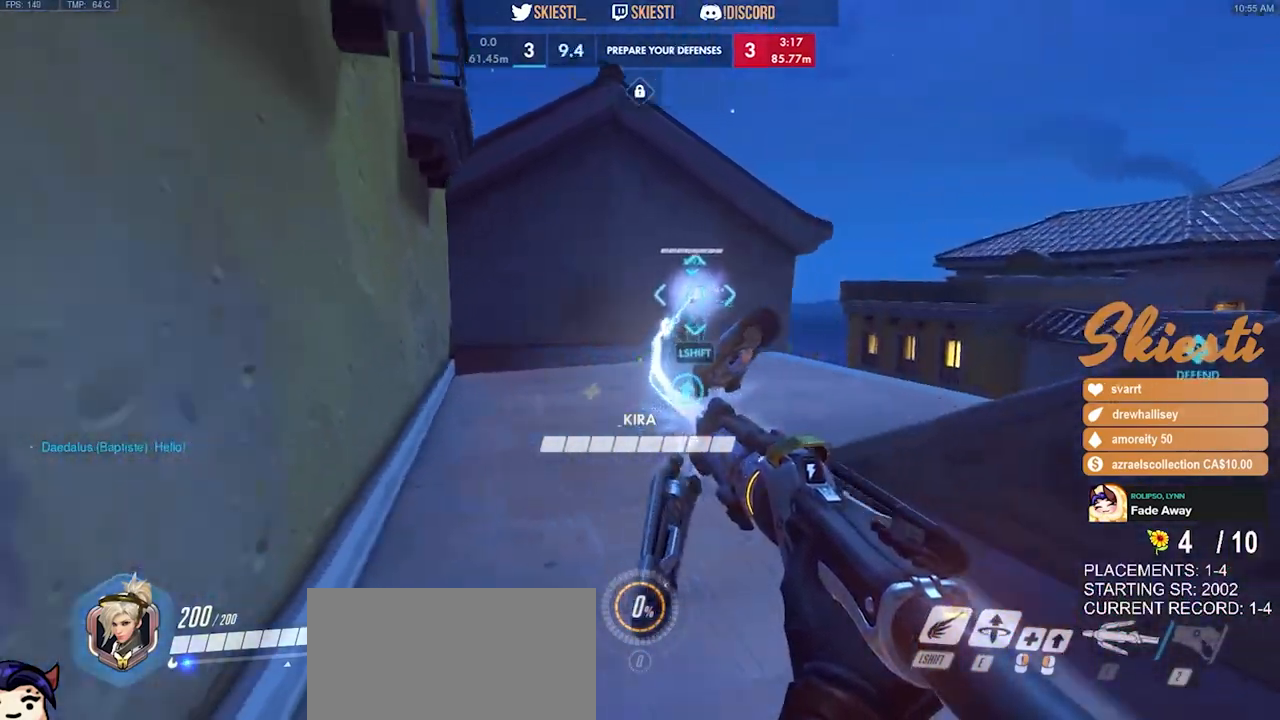
{"keys": ["a"], "mouse": ["left"], "events": [[50, "d", "down"], [100, "s", "up"], [200, "w", "down"], [333, "d", "up"], [367, "a", "down"], [450, "w", "up"]]}
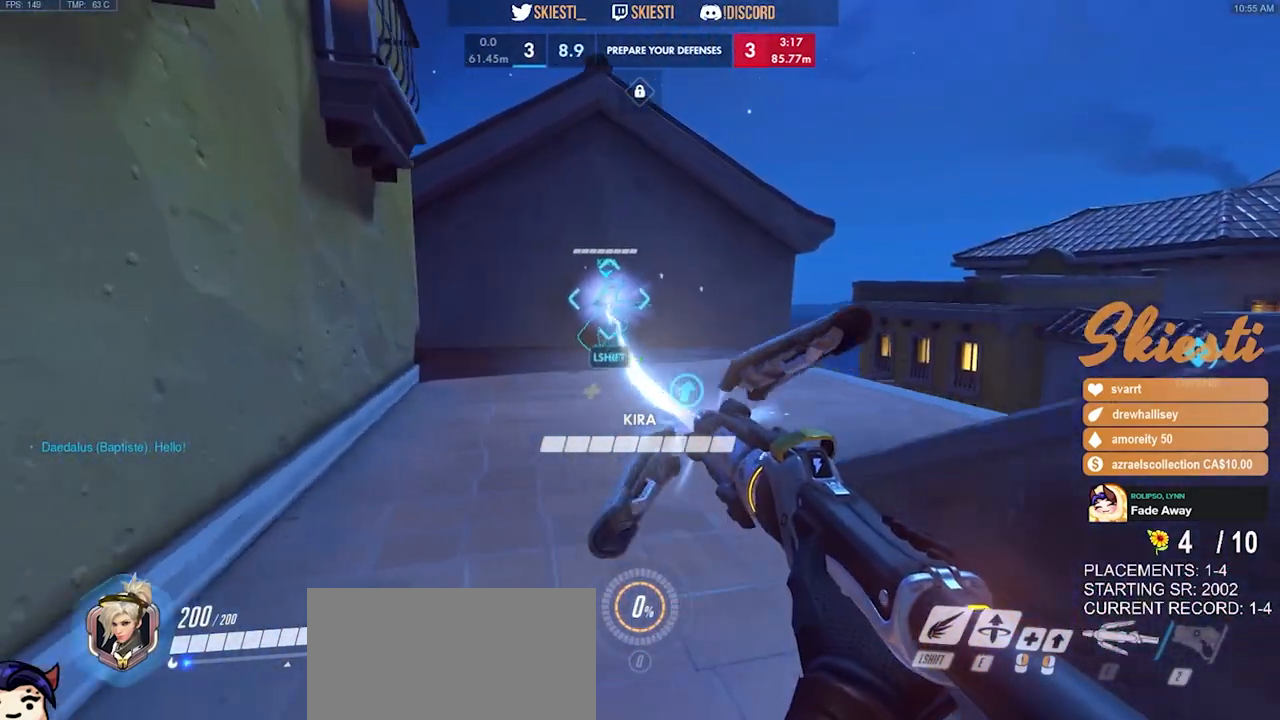
{"keys": ["d", "w"], "mouse": ["left"], "events": [[117, "s", "down"], [233, "a", "up"], [250, "d", "down"], [350, "s", "up"], [483, "w", "down"]]}
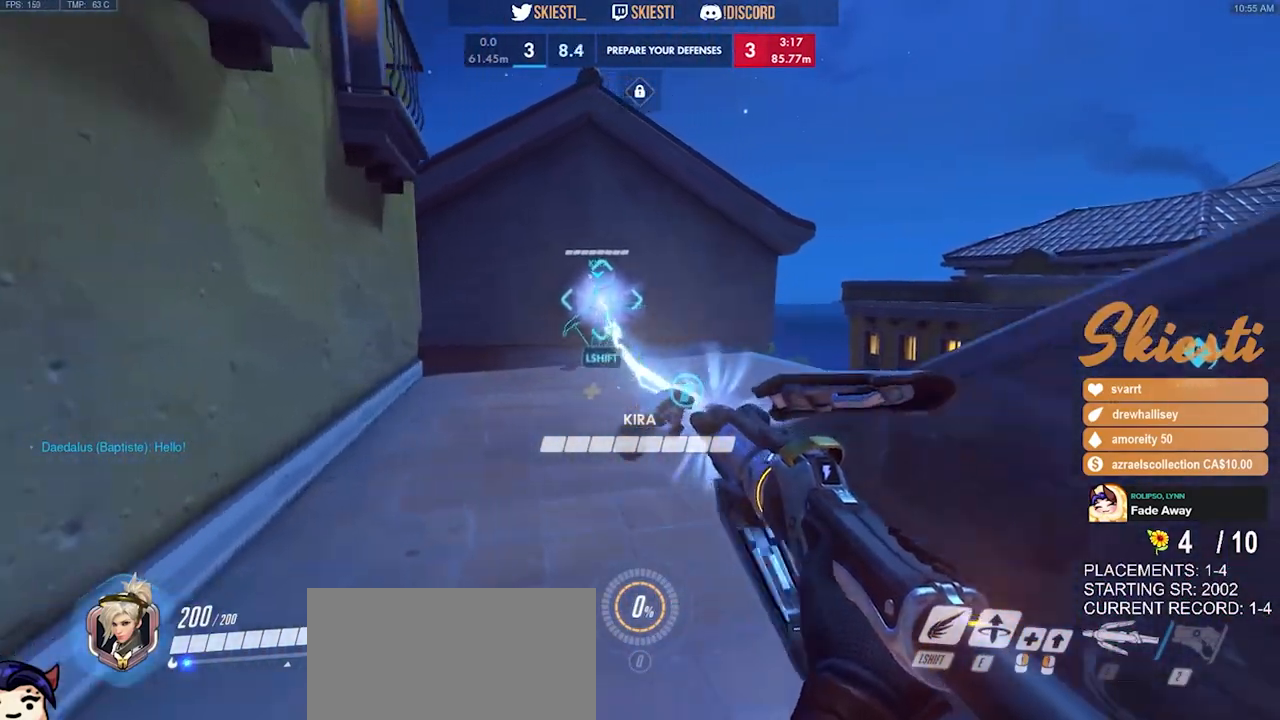
{"keys": ["a", "s"], "mouse": ["left"], "events": [[117, "a", "down"], [167, "d", "up"], [183, "w", "up"], [400, "s", "down"]]}
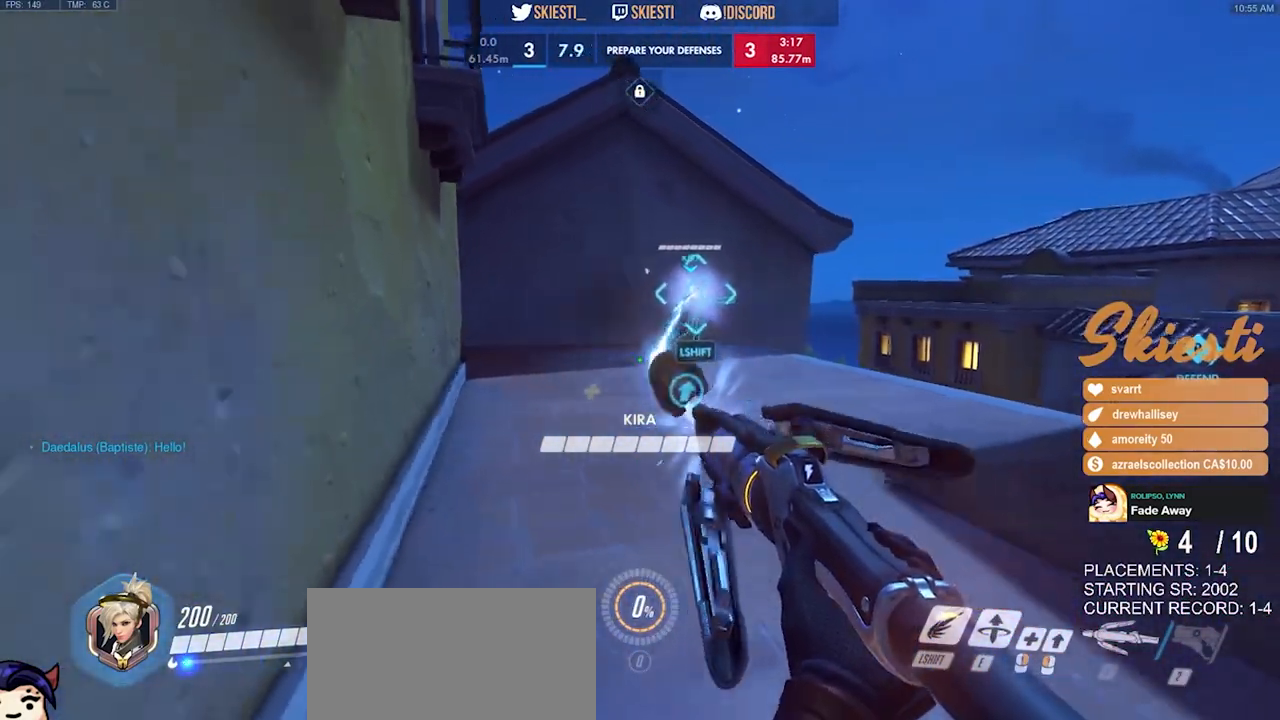
{"keys": ["w"], "mouse": ["left"], "events": [[33, "a", "up"], [100, "d", "down"], [233, "s", "up"], [417, "w", "down"], [500, "d", "up"]]}
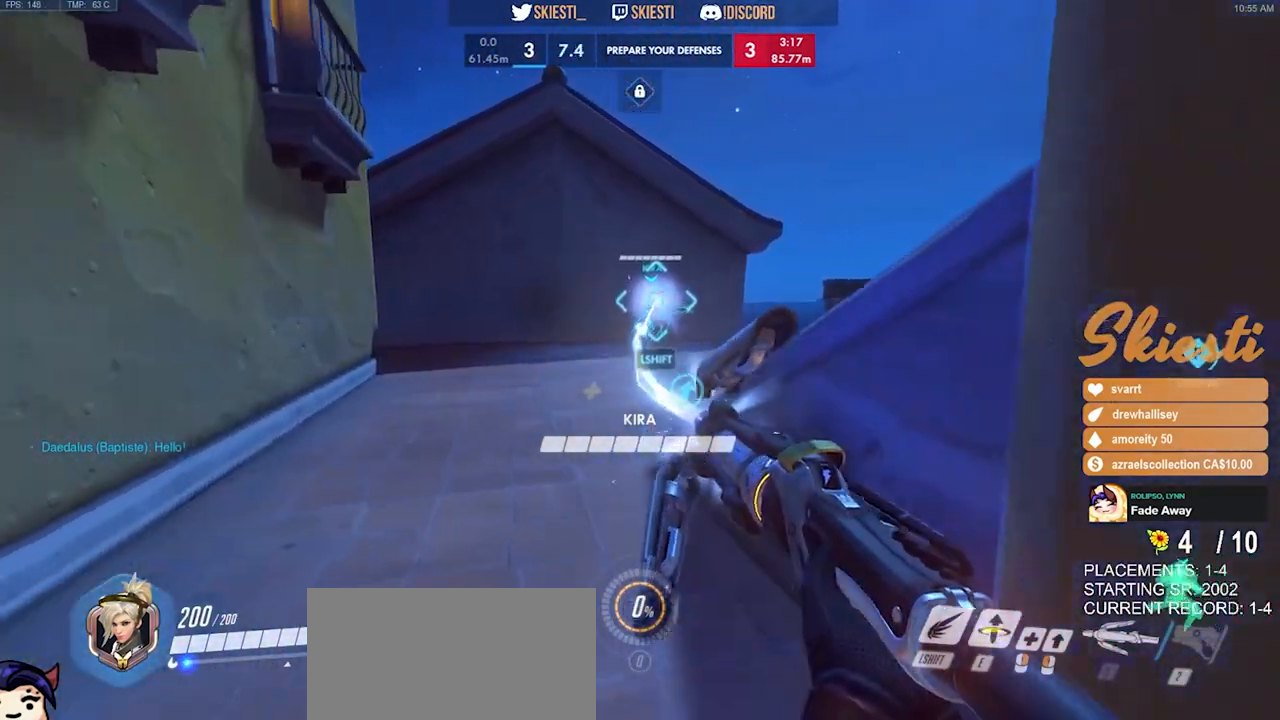
{"keys": ["d", "s"], "mouse": ["left"], "events": [[50, "a", "down"], [150, "w", "up"], [300, "s", "down"], [333, "a", "up"], [450, "d", "down"]]}
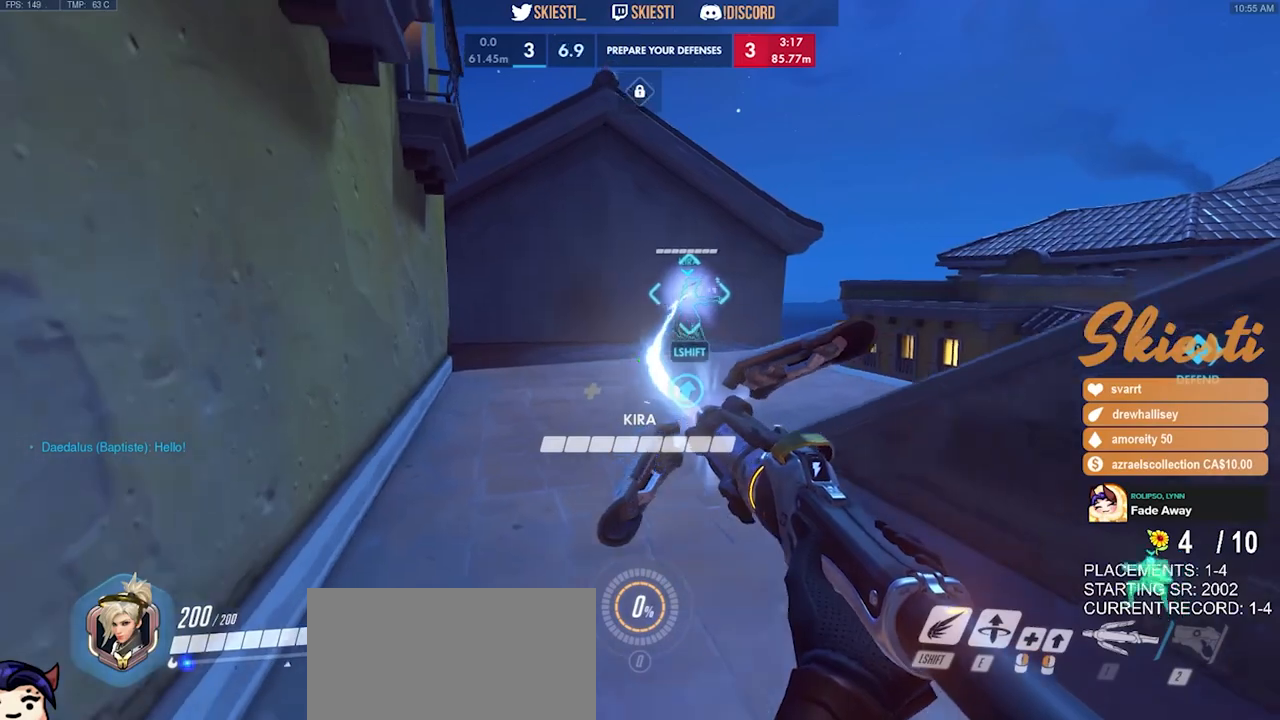
{"keys": ["a"], "mouse": ["left"], "events": [[17, "s", "up"], [183, "w", "down"], [350, "d", "up"], [367, "a", "down"], [433, "w", "up"]]}
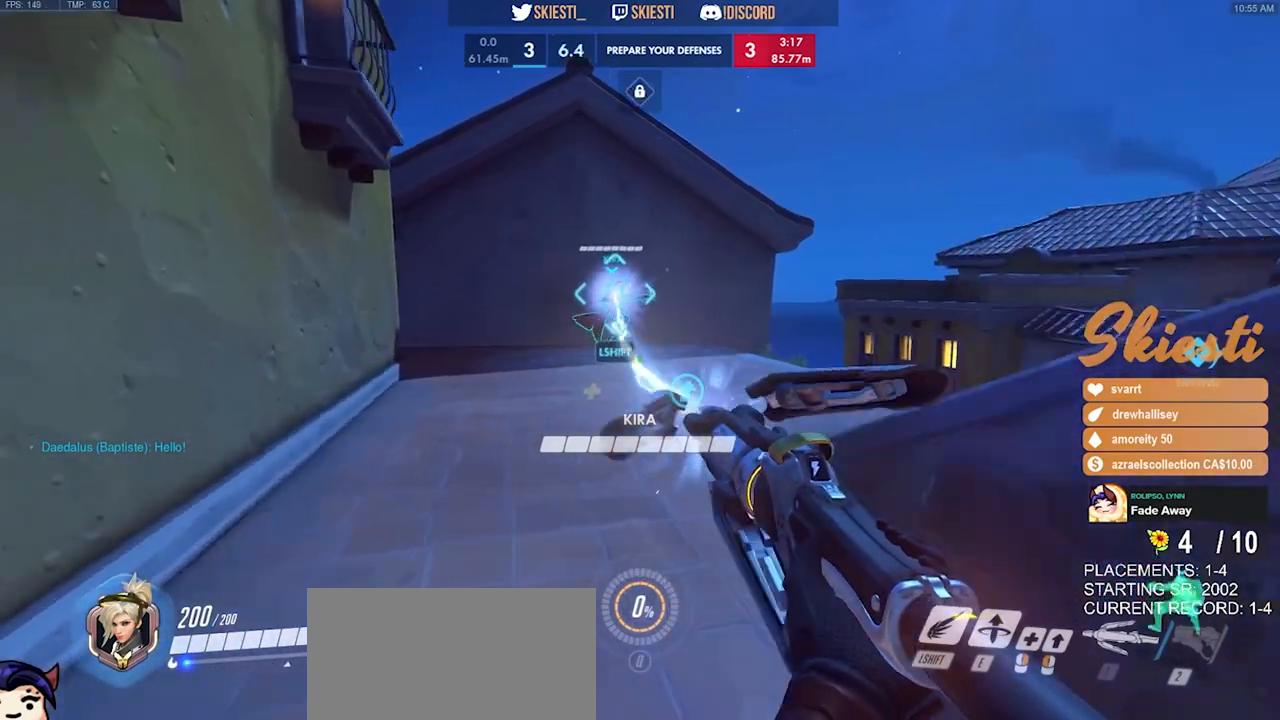
{"keys": ["d", "w"], "mouse": ["left"], "events": [[133, "s", "down"], [167, "a", "up"], [233, "d", "down"], [283, "s", "up"], [450, "w", "down"]]}
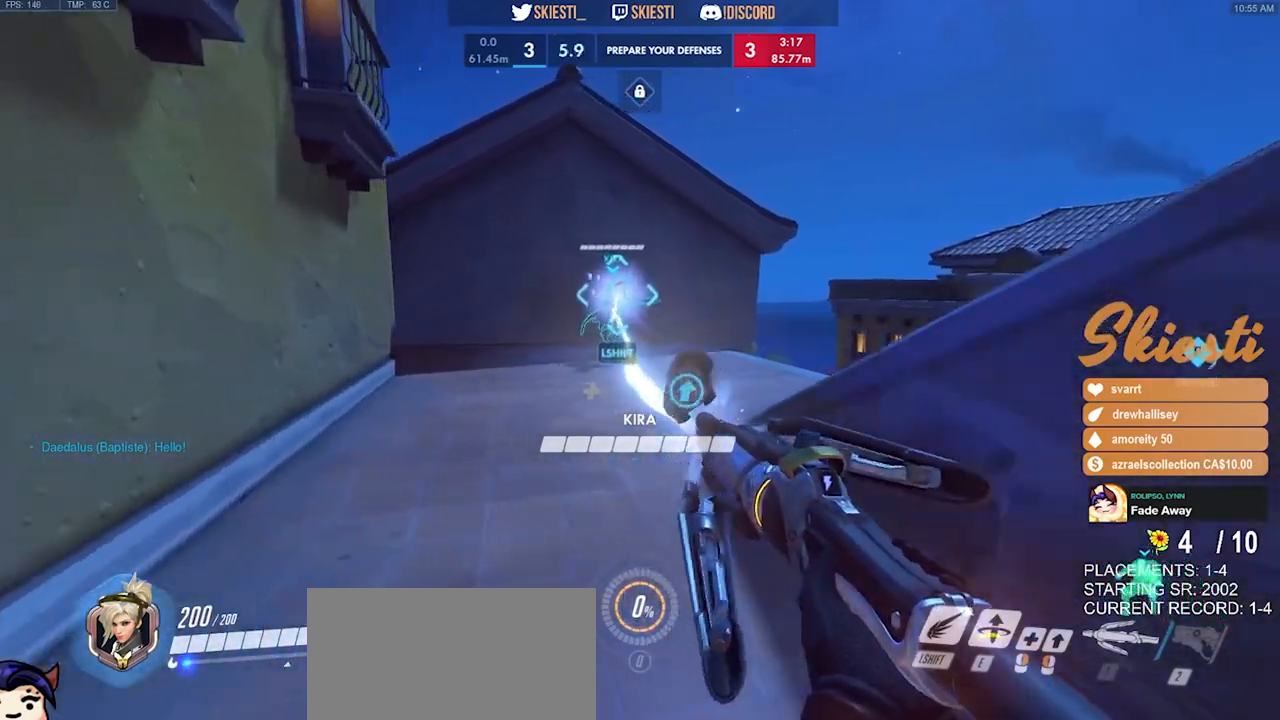
{"keys": ["d"], "mouse": ["left"], "events": [[33, "d", "up"], [50, "a", "down"], [100, "w", "up"], [267, "s", "down"], [283, "a", "up"], [383, "d", "down"], [450, "s", "up"]]}
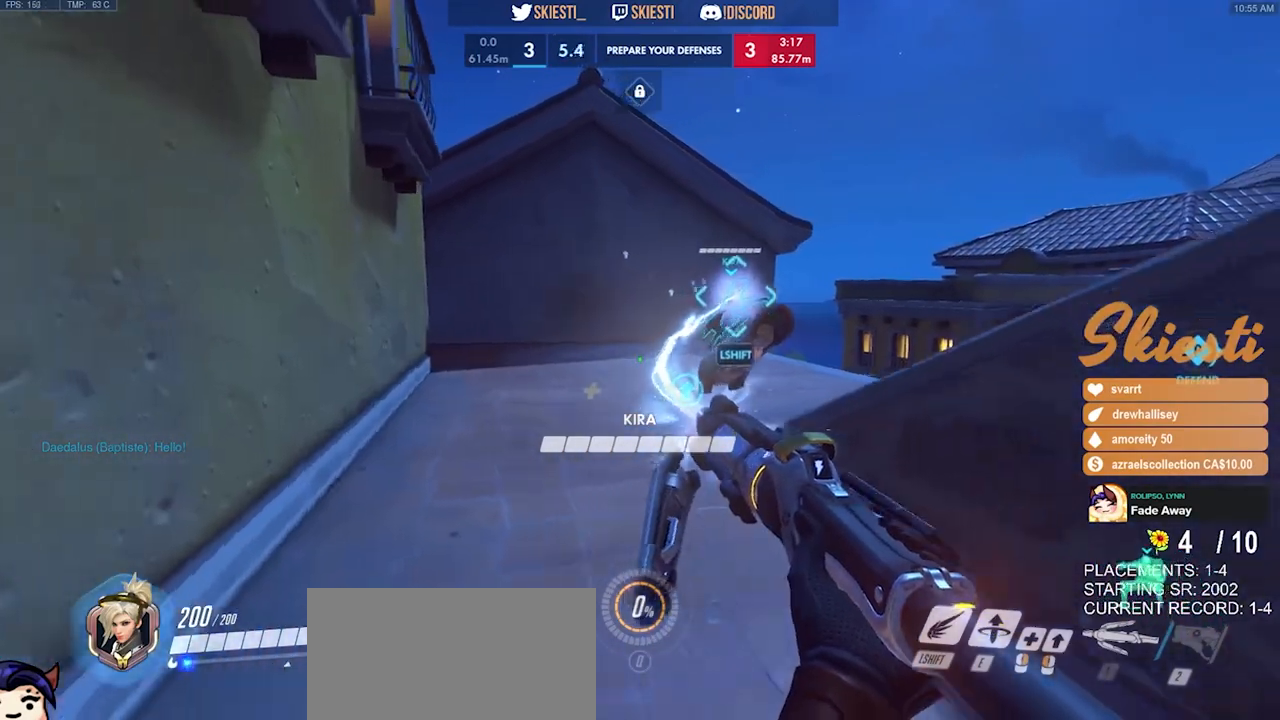
{"keys": ["d", "s"], "mouse": ["left"], "events": [[83, "w", "down"], [200, "a", "down"], [200, "d", "up"], [267, "w", "up"], [400, "s", "down"], [450, "a", "up"], [483, "d", "down"]]}
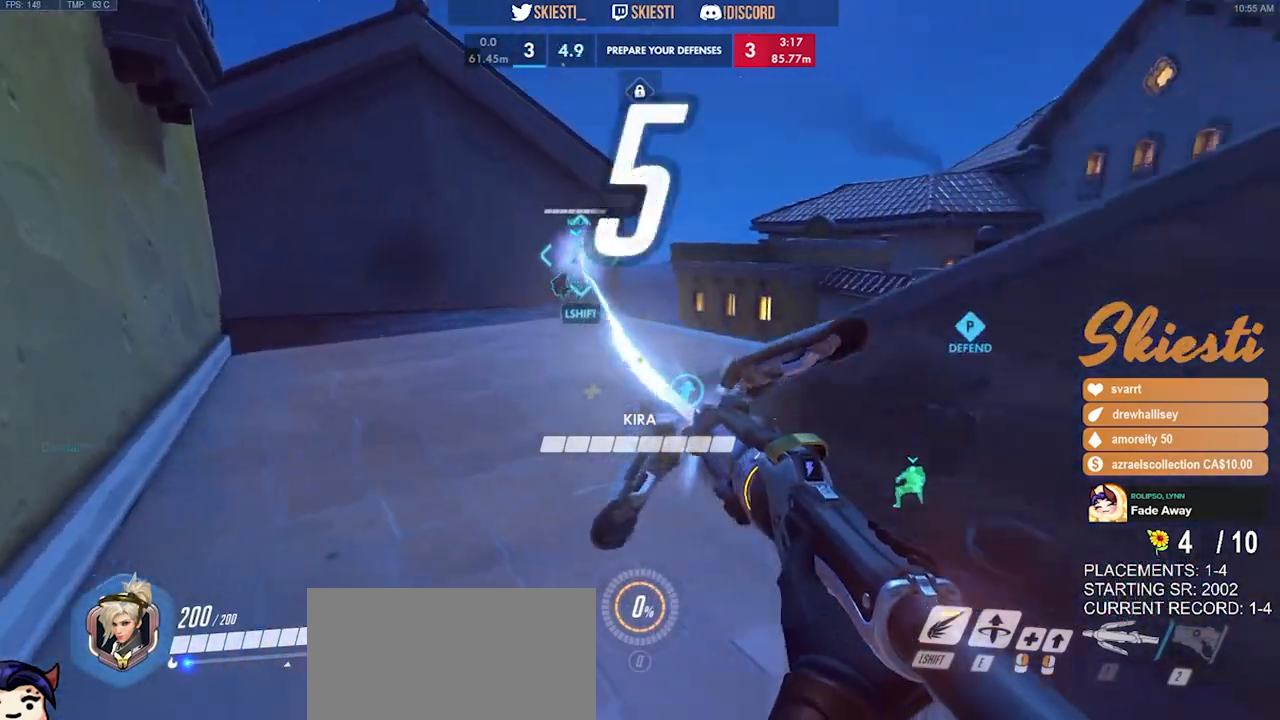
{"keys": ["a"], "mouse": ["left"], "events": [[150, "a", "down"], [150, "d", "up"], [267, "a", "up"], [267, "d", "down"], [300, "s", "up"], [400, "a", "down"], [417, "d", "up"]]}
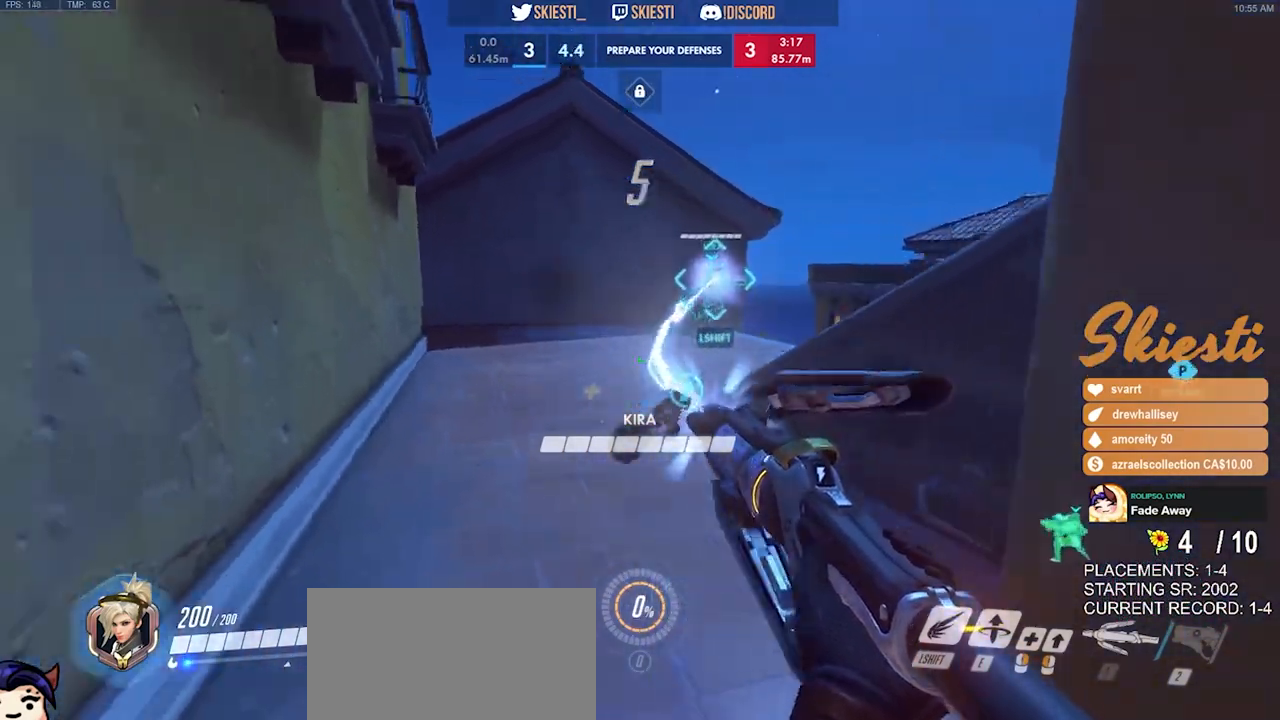
{"keys": ["a"], "mouse": ["left"], "events": [[17, "d", "down"], [33, "a", "up"], [183, "a", "down"], [200, "d", "up"], [267, "d", "down"], [317, "a", "up"], [417, "a", "down"], [433, "d", "up"]]}
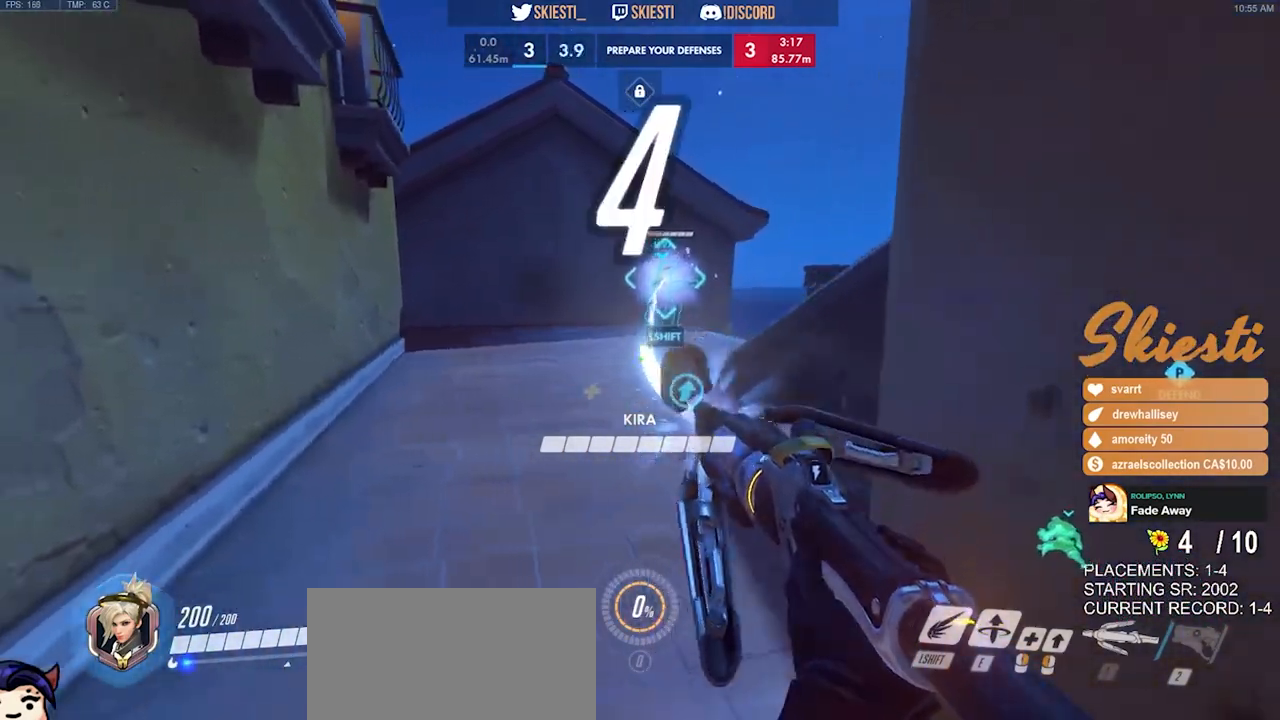
{"keys": ["a", "ctrl"], "mouse": ["left"], "events": [[33, "d", "down"], [50, "a", "up"], [217, "ctrl", "down"], [333, "d", "up"], [450, "a", "down"]]}
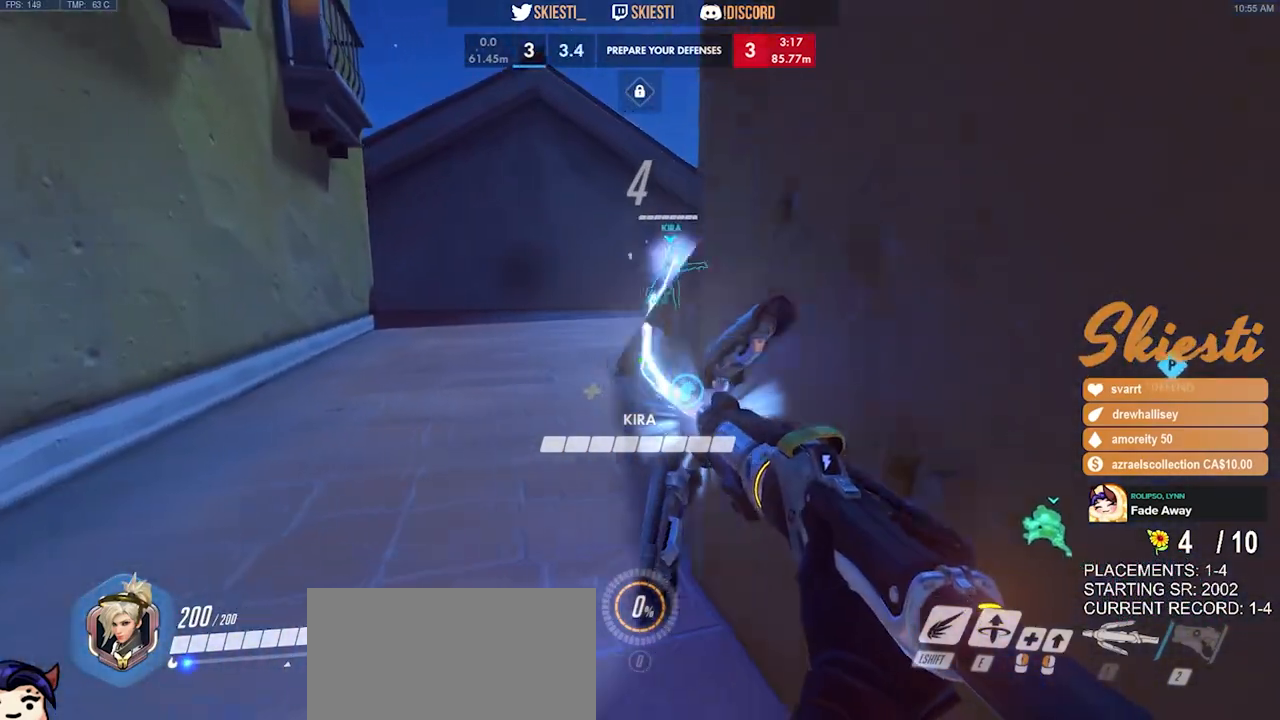
{"keys": ["a", "w"], "mouse": ["left"], "events": [[217, "w", "down"], [283, "ctrl", "up"]]}
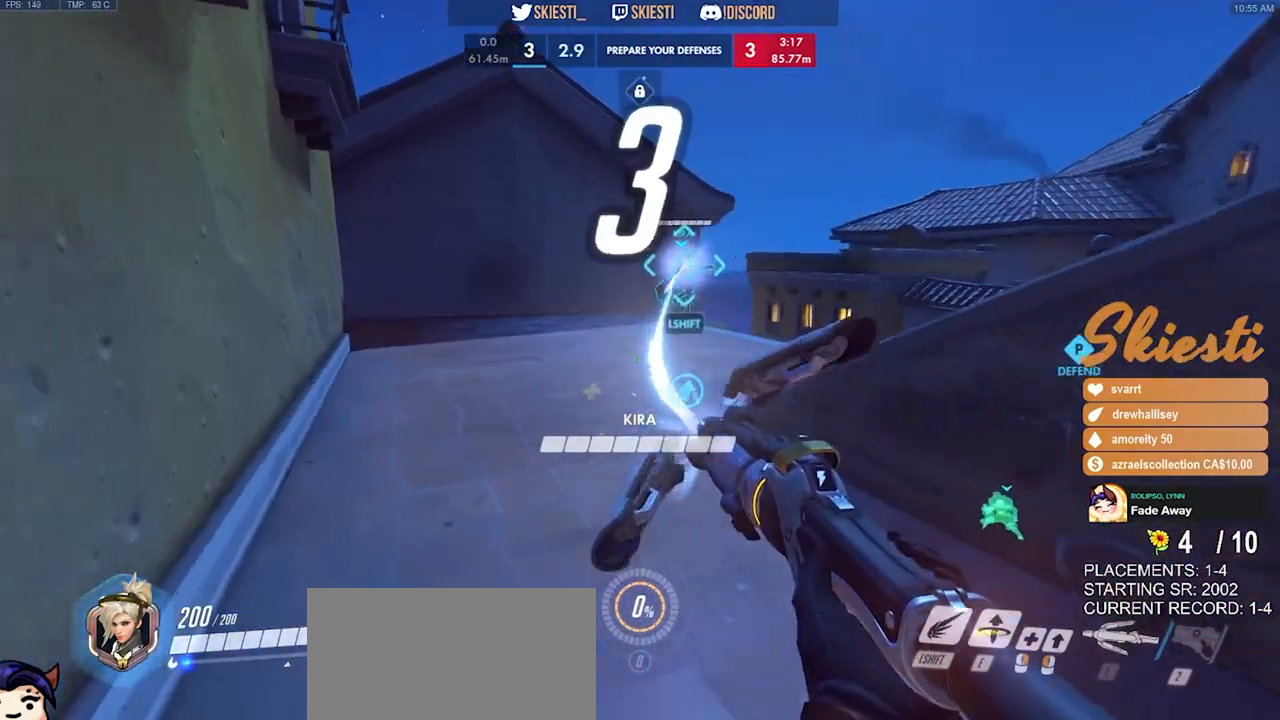
{"keys": ["s"], "mouse": ["left"], "events": [[83, "a", "up"], [100, "w", "up"], [117, "d", "down"], [267, "d", "up"], [300, "a", "down"], [450, "s", "down"], [500, "a", "up"]]}
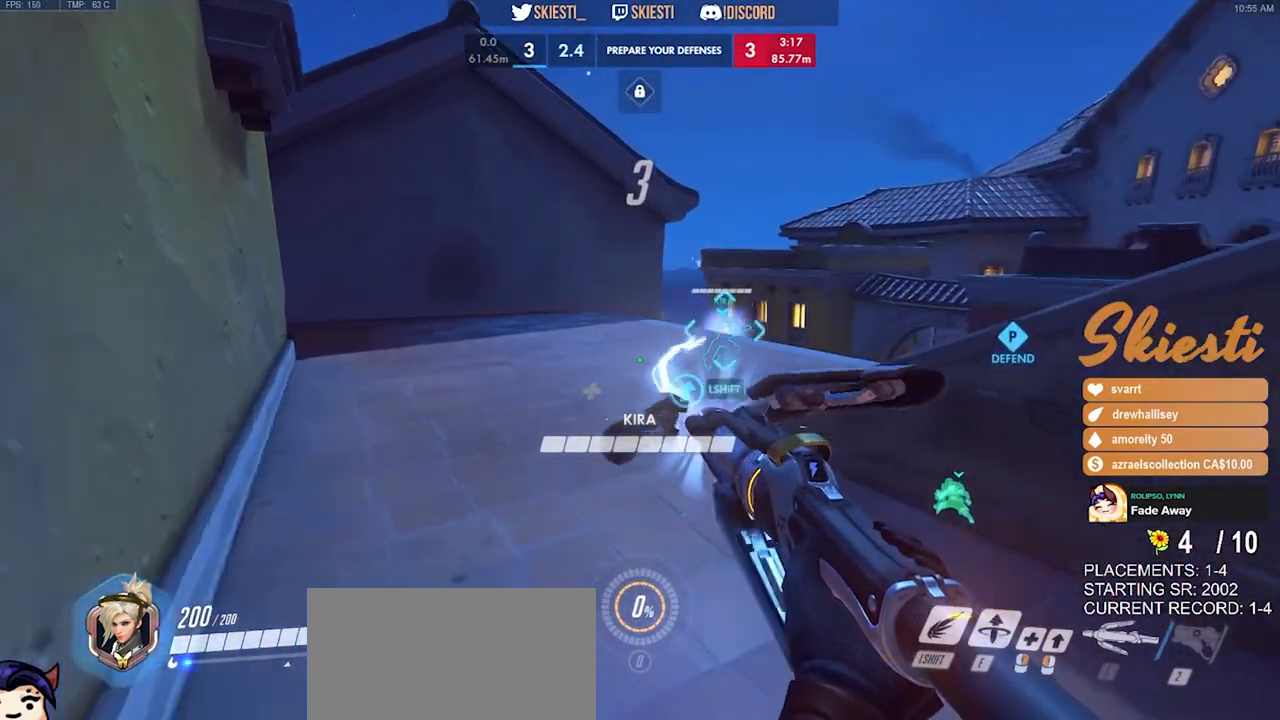
{"keys": ["w"], "mouse": ["left"], "events": [[67, "d", "down"], [83, "s", "up"], [100, "ctrl", "down"], [233, "w", "down"], [250, "d", "up"], [267, "ctrl", "up"]]}
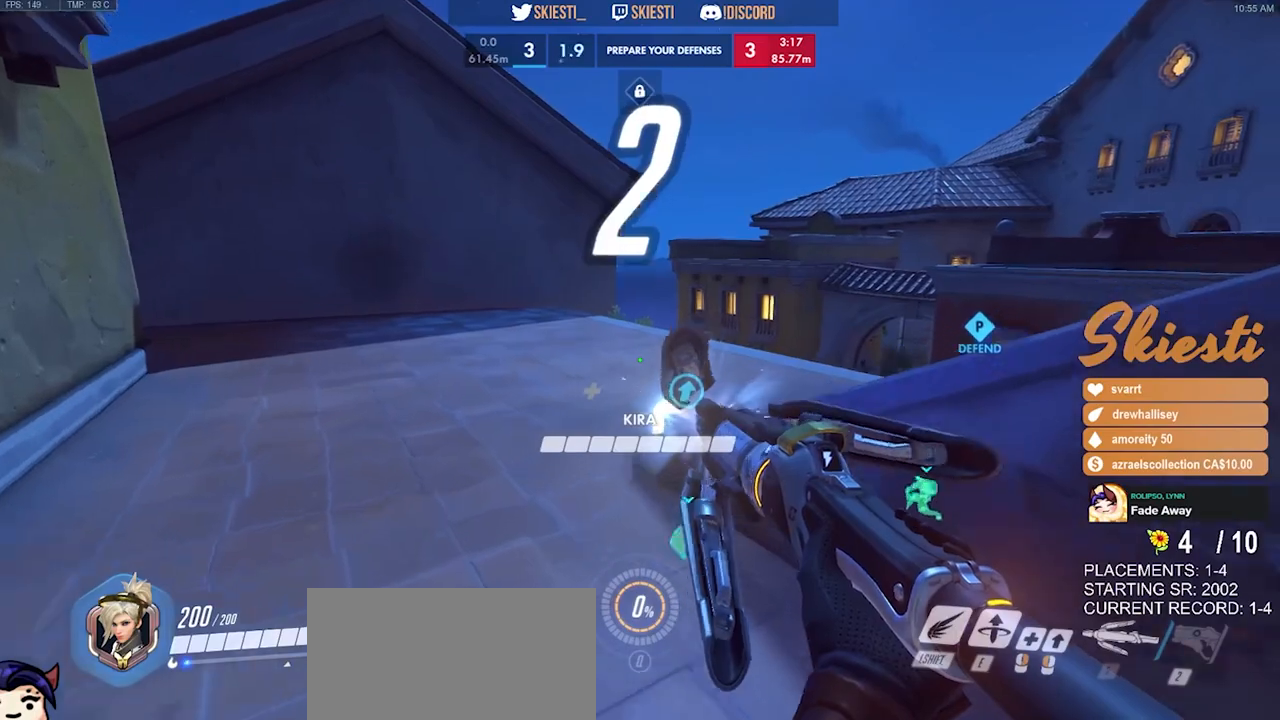
{"keys": ["d", "shift", "w"], "mouse": ["left"], "events": [[50, "space", "down"], [67, "d", "down"], [183, "space", "up"], [433, "shift", "down"]]}
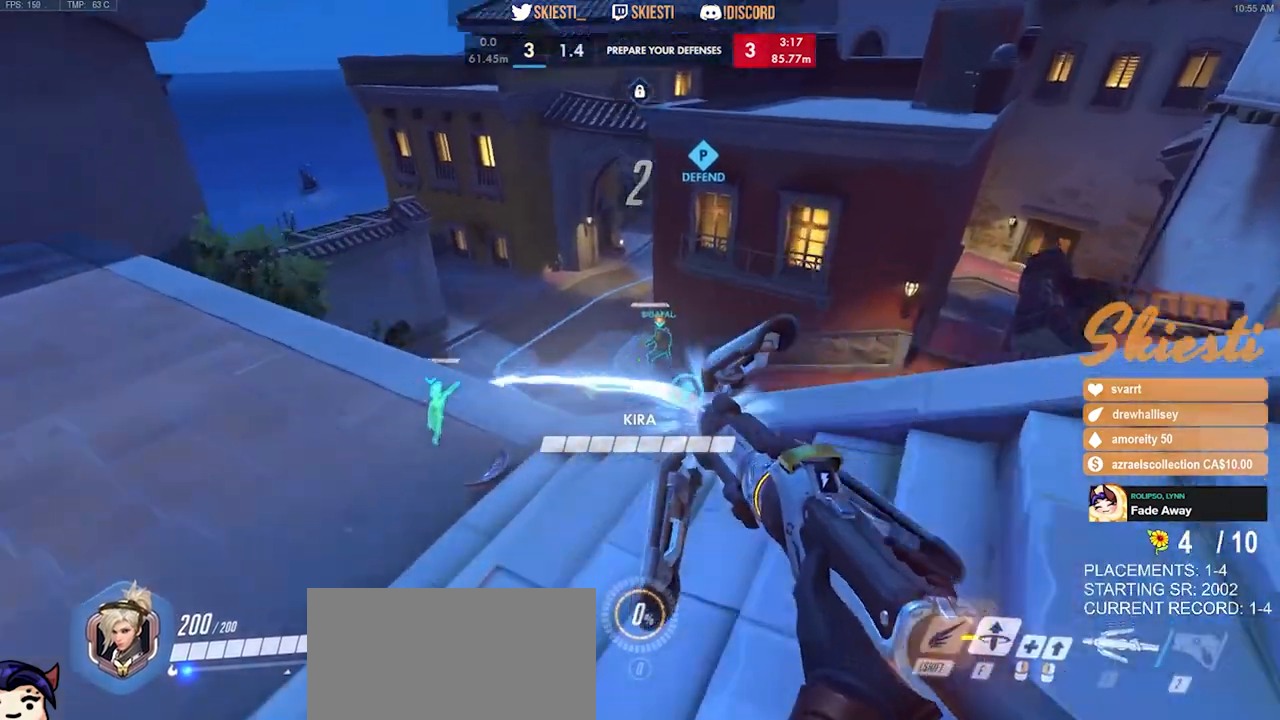
{"keys": ["d"], "mouse": ["left"], "events": [[83, "space", "down"], [100, "shift", "up"], [167, "w", "up"], [183, "space", "up"]]}
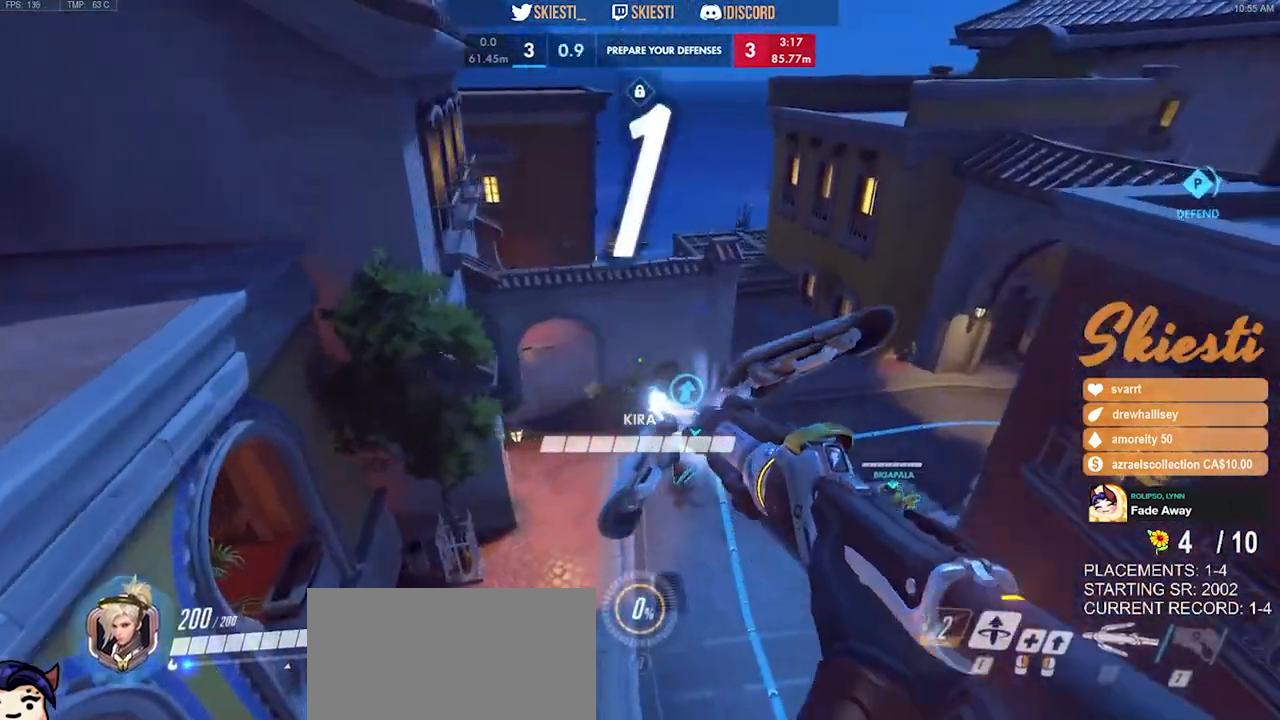
{"keys": ["d"], "mouse": ["left"], "events": []}